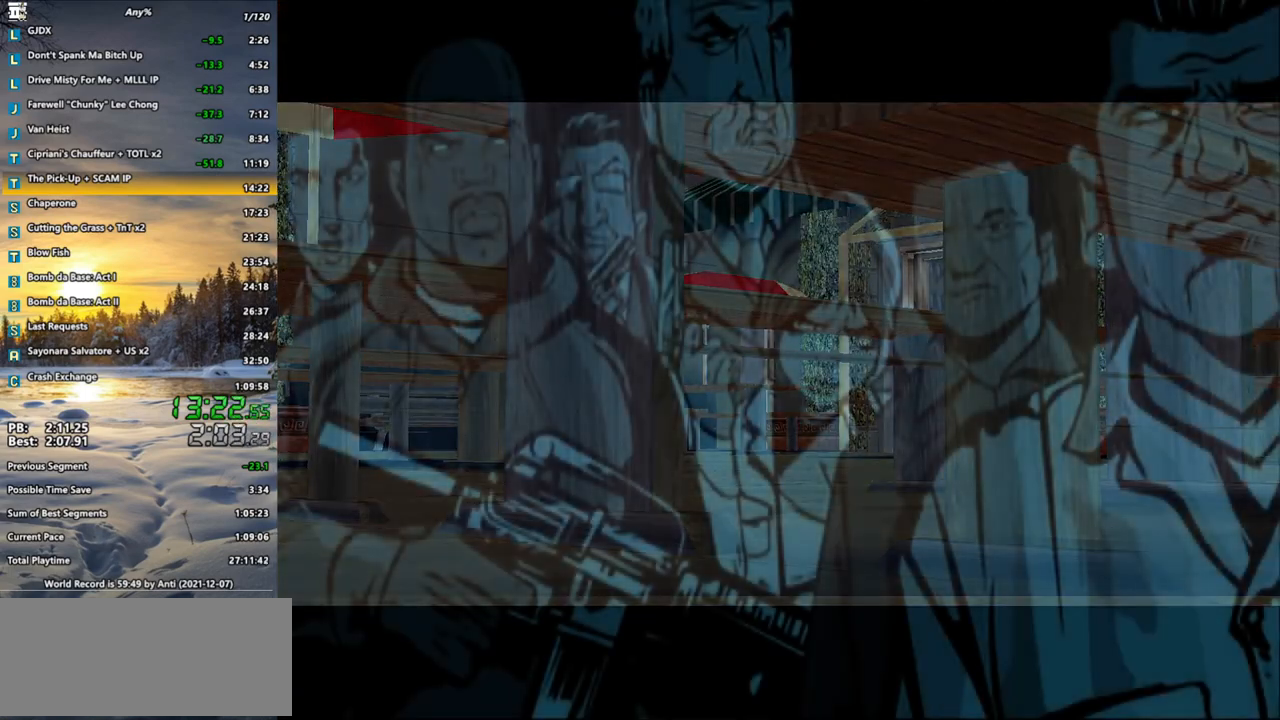
Gameplay with keyboard and mouse; each line is a JSON object with the keys and mouse buttons held at the frame after it. "events" lists presses ("down") and releases ("up") of ".", "/", "0", "1", "2", "3", "4", "5", "6", "7", "8", "9", "a", "alt_l", "alt_r", "b", "backspace", "c", "caps_lock", "comma", "ctrl", "d", "down", "e", "escape", "f", "f1", "f2", "f3", "g", "h", "i", "j", "k", "l", "lbracket", "left", "m", "n", "o", "p", "q", "quote", "r", "rbracket", "return", "right", "s", "semicolon", "shift_l", "shift_r", "space", "super", "t", "tab", "u", "up", "v", "w", "x", "y", "z", "mouse_left", "mouse_wheel" and "mouse_right" between this image and that frame as [ms after this image, input, new state], when the widget could be followed in between. "mouse_left", "mouse_wheel", "mouse_right" = the "left", "wheel", "right" buttons of the "mouse" list. No other keys are recorded. "wheel" means that the mouse wheel is clicked or scrolled. Not read: mouse_move.
{"keys": ["shift_l", "z"], "mouse": ["left"], "events": [[67, "mouse_left", "up"], [67, "shift_l", "down"], [150, "mouse_left", "down"], [150, "shift_l", "up"], [200, "mouse_left", "up"], [250, "shift_l", "down"], [283, "mouse_left", "down"], [333, "shift_l", "up"], [383, "mouse_left", "up"], [433, "shift_l", "down"], [500, "mouse_left", "down"]]}
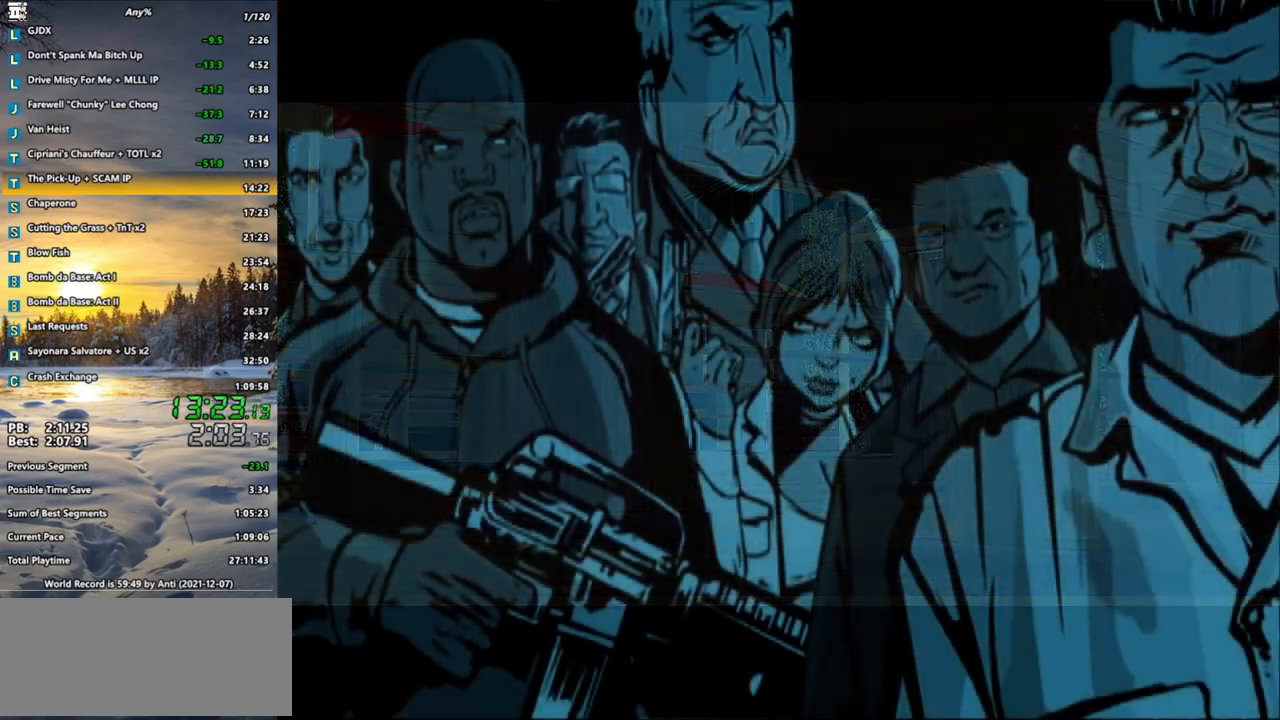
{"keys": ["shift_l", "z"], "mouse": [], "events": [[17, "shift_l", "up"], [67, "mouse_left", "up"], [117, "shift_l", "down"], [167, "mouse_left", "down"], [217, "shift_l", "up"], [250, "mouse_left", "up"], [300, "shift_l", "down"], [350, "mouse_left", "down"], [400, "shift_l", "up"], [450, "mouse_left", "up"], [500, "shift_l", "down"]]}
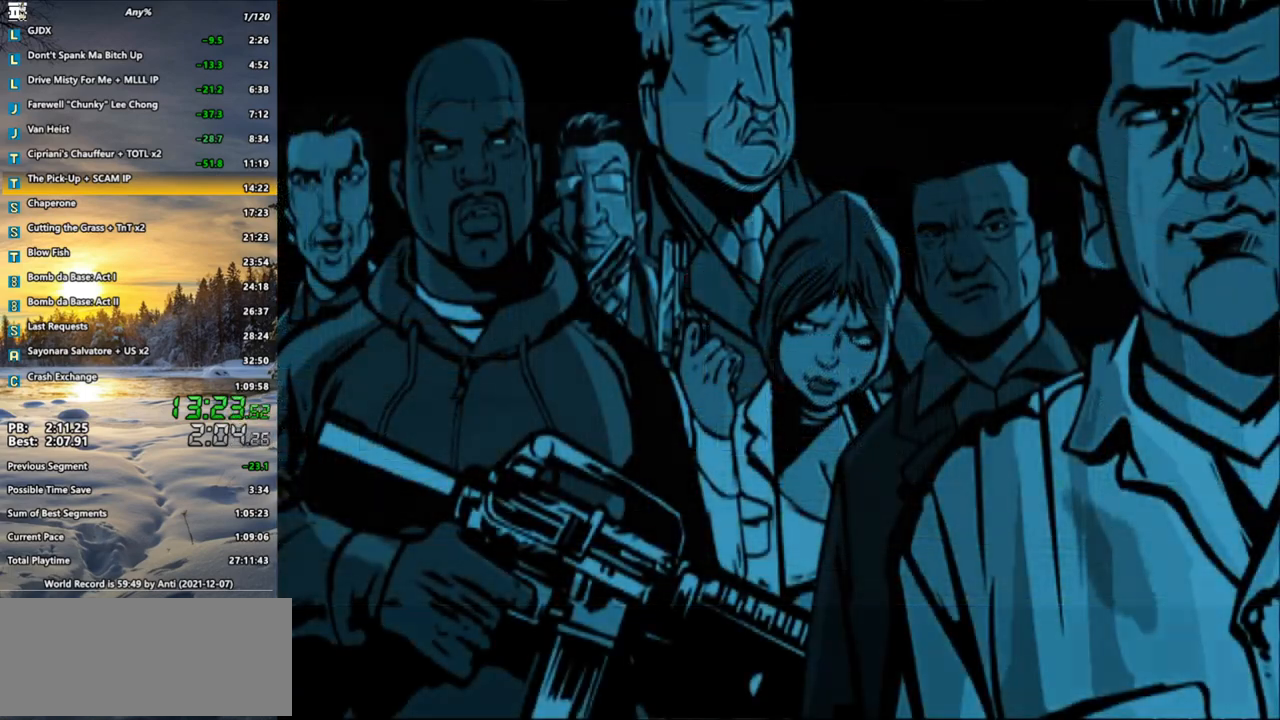
{"keys": ["z"], "mouse": [], "events": [[50, "mouse_left", "down"], [83, "mouse_left", "up"], [83, "shift_l", "up"], [183, "mouse_left", "down"], [183, "shift_l", "down"], [283, "mouse_left", "up"], [283, "shift_l", "up"], [367, "mouse_left", "down"], [367, "shift_l", "down"], [467, "mouse_left", "up"], [467, "shift_l", "up"]]}
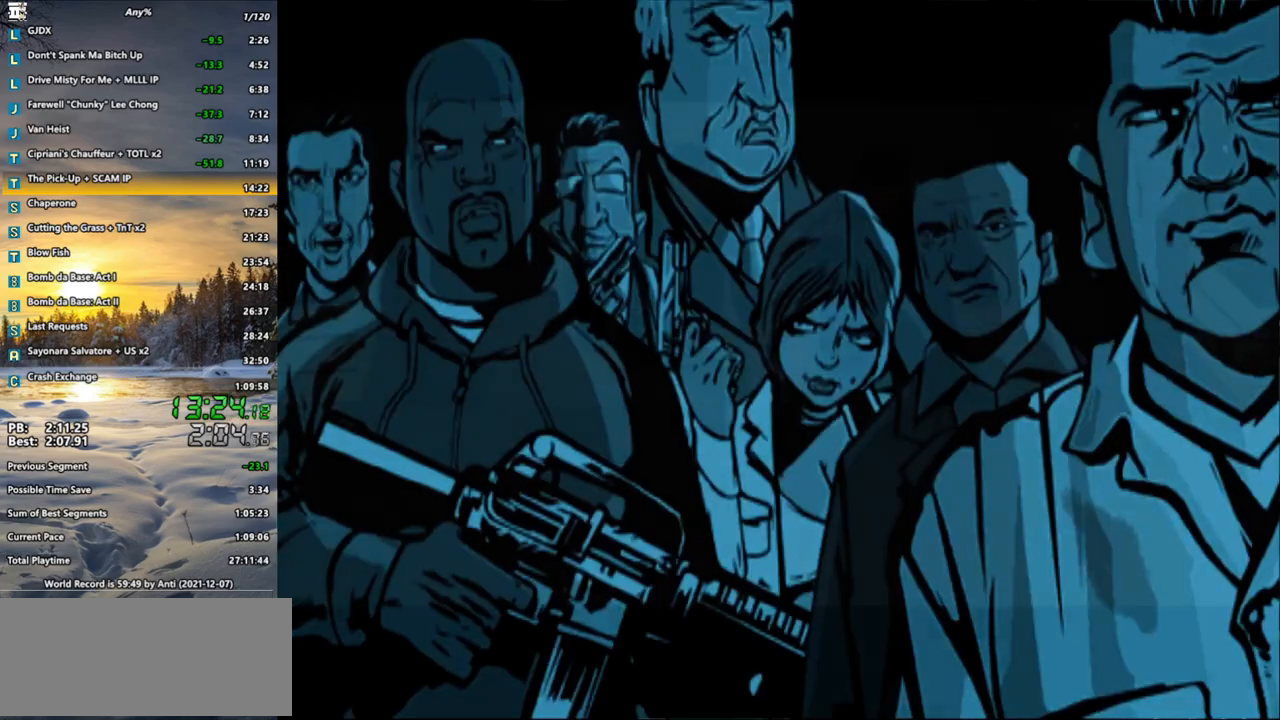
{"keys": ["shift_l", "z"], "mouse": ["left"], "events": [[50, "mouse_left", "down"], [50, "shift_l", "down"], [150, "mouse_left", "up"], [150, "shift_l", "up"], [233, "mouse_left", "down"], [233, "shift_l", "down"], [333, "mouse_left", "up"], [333, "shift_l", "up"], [433, "mouse_left", "down"], [433, "shift_l", "down"]]}
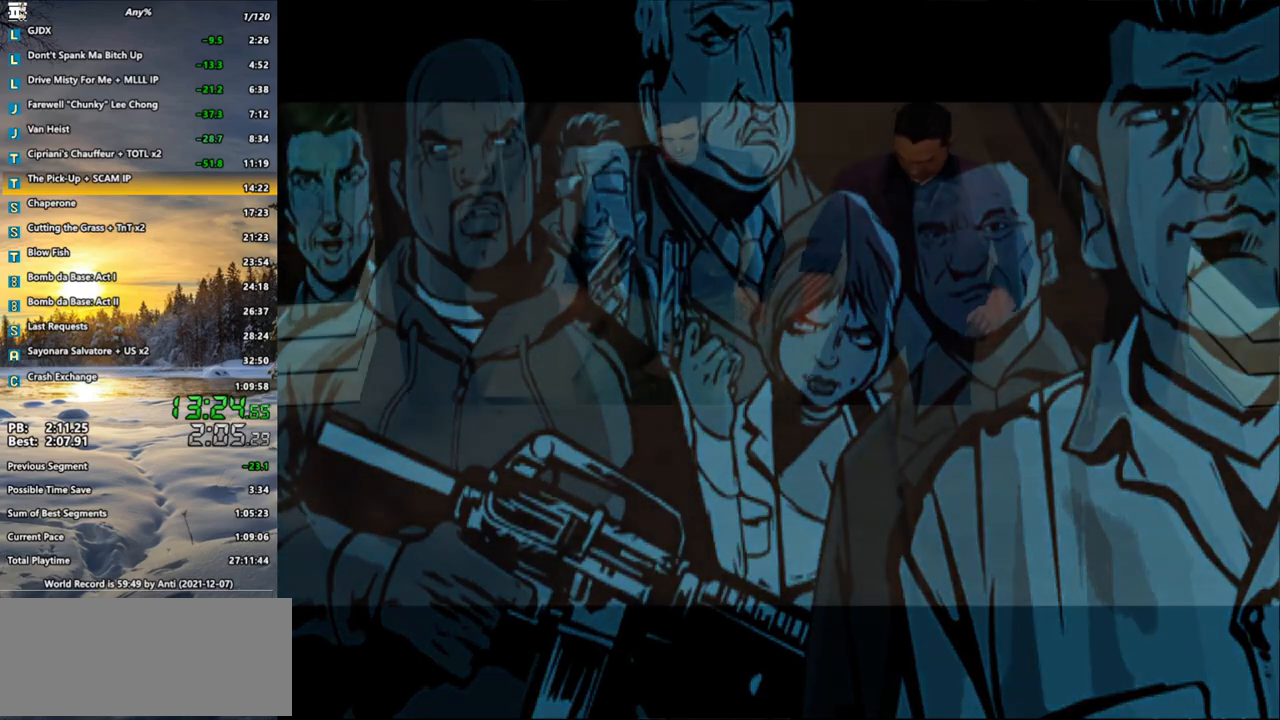
{"keys": ["shift_l", "z"], "mouse": ["left"], "events": [[33, "mouse_left", "up"], [33, "shift_l", "up"], [117, "mouse_left", "down"], [117, "shift_l", "down"], [217, "mouse_left", "up"], [217, "shift_l", "up"], [300, "mouse_left", "down"], [300, "shift_l", "down"], [400, "mouse_left", "up"], [400, "shift_l", "up"], [483, "mouse_left", "down"], [483, "shift_l", "down"]]}
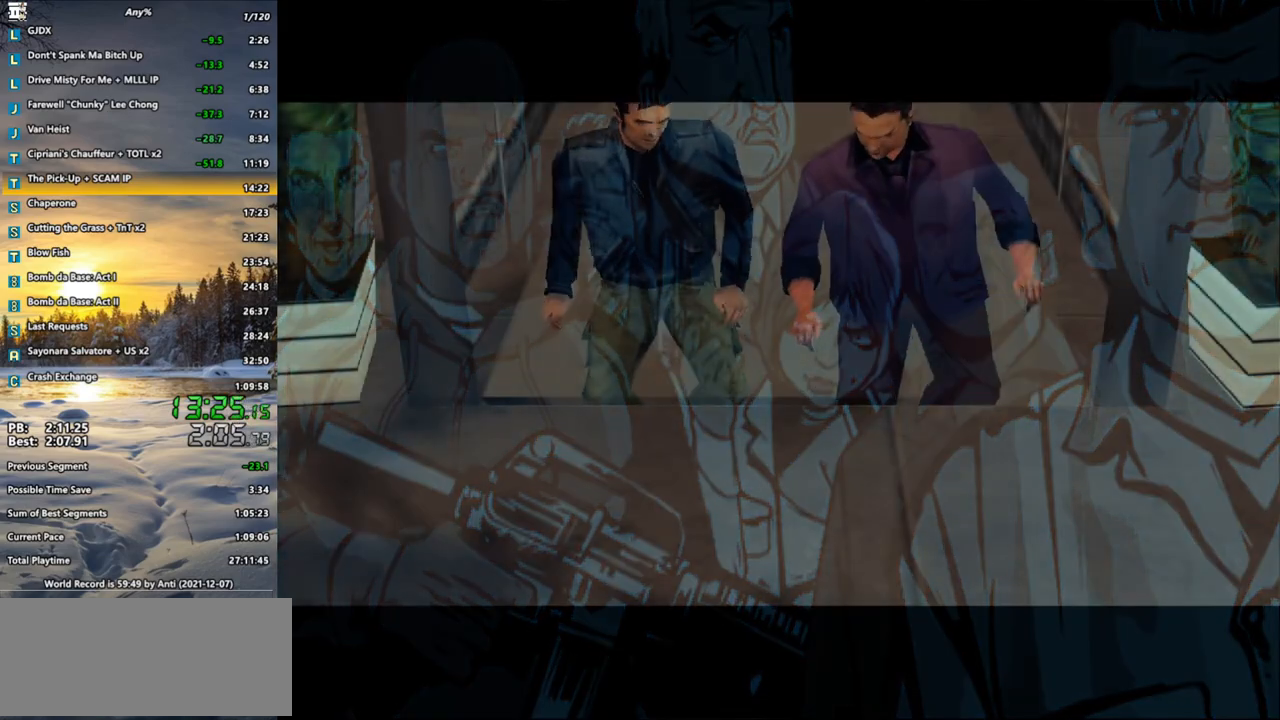
{"keys": ["shift_l", "z"], "mouse": [], "events": [[83, "mouse_left", "up"], [83, "shift_l", "up"], [200, "mouse_left", "down"], [200, "shift_l", "down"], [283, "mouse_left", "up"], [283, "shift_l", "up"], [317, "shift_l", "down"]]}
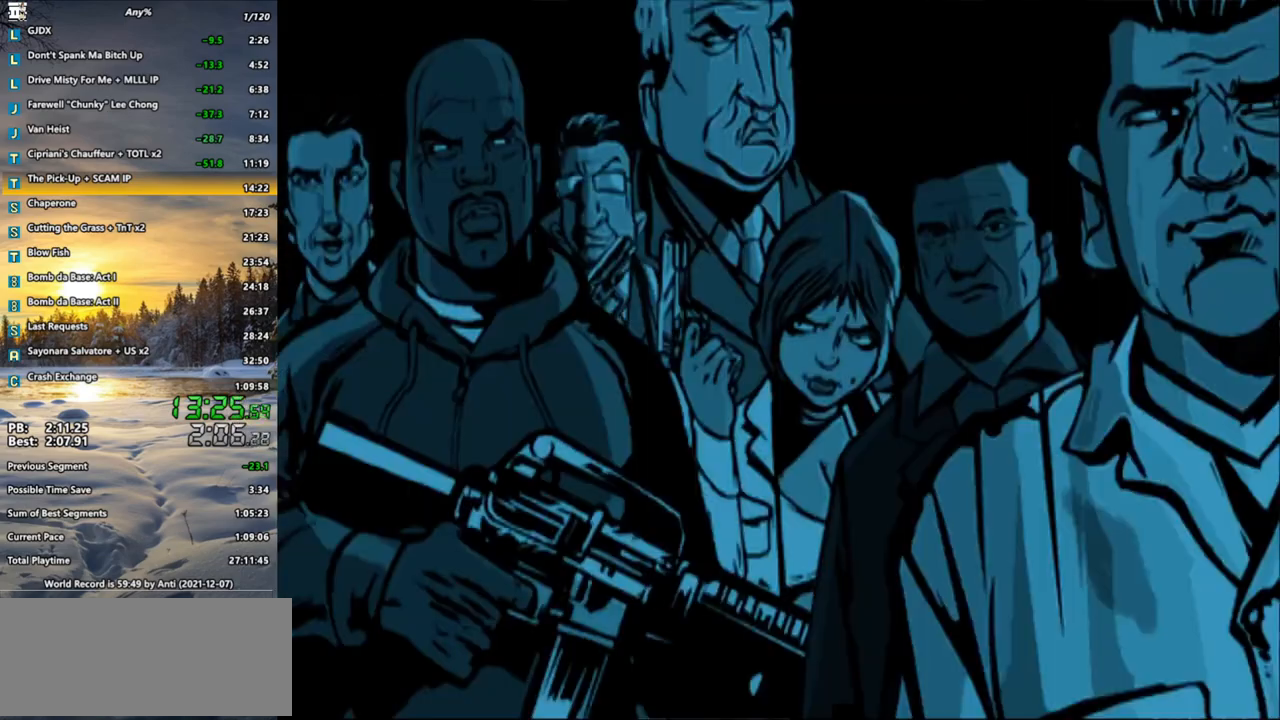
{"keys": ["shift_l", "w"], "mouse": [], "events": [[300, "w", "down"], [300, "z", "up"], [333, "shift_l", "up"], [433, "shift_l", "down"]]}
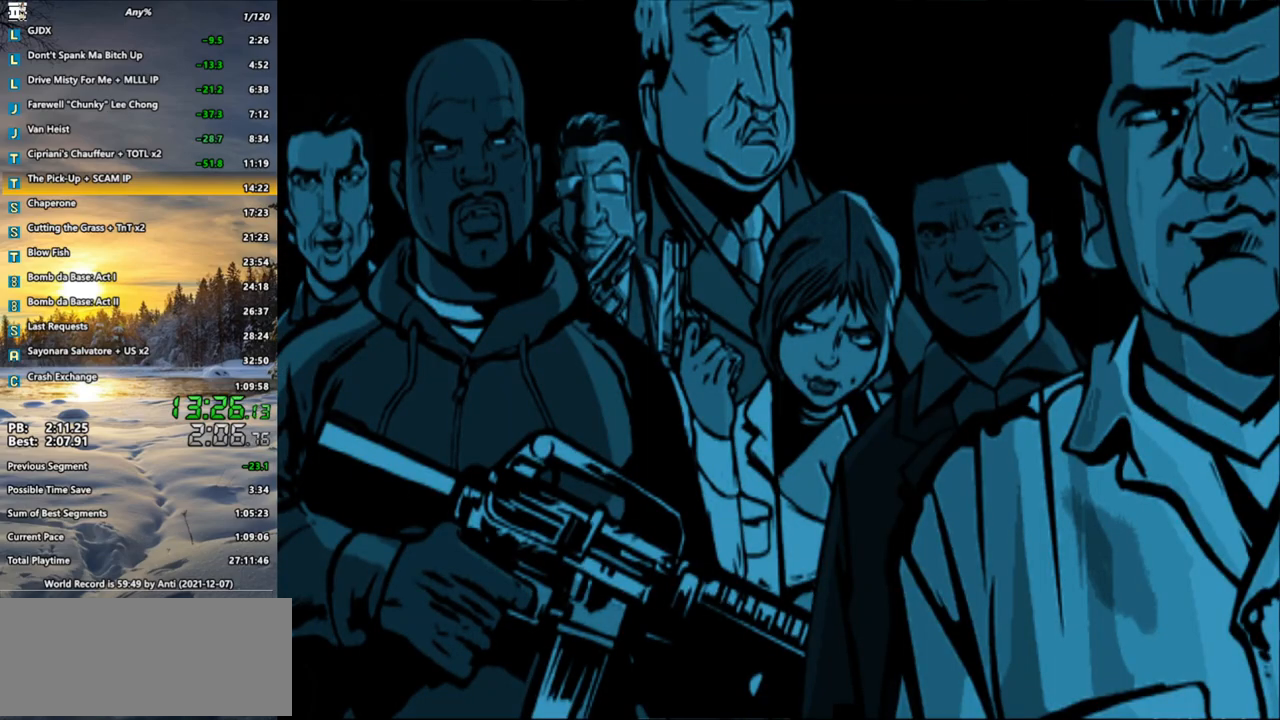
{"keys": ["shift_l", "w"], "mouse": [], "events": [[67, "x", "down"], [167, "x", "up"]]}
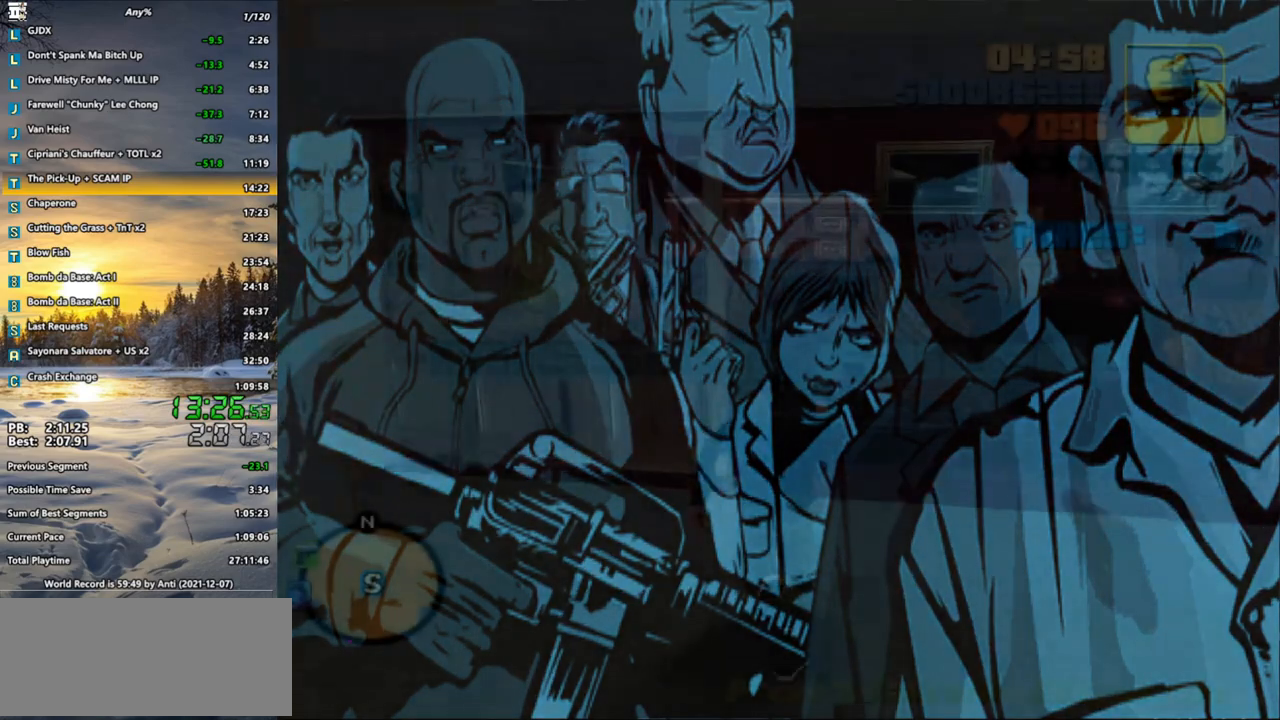
{"keys": ["shift_l", "w"], "mouse": [], "events": []}
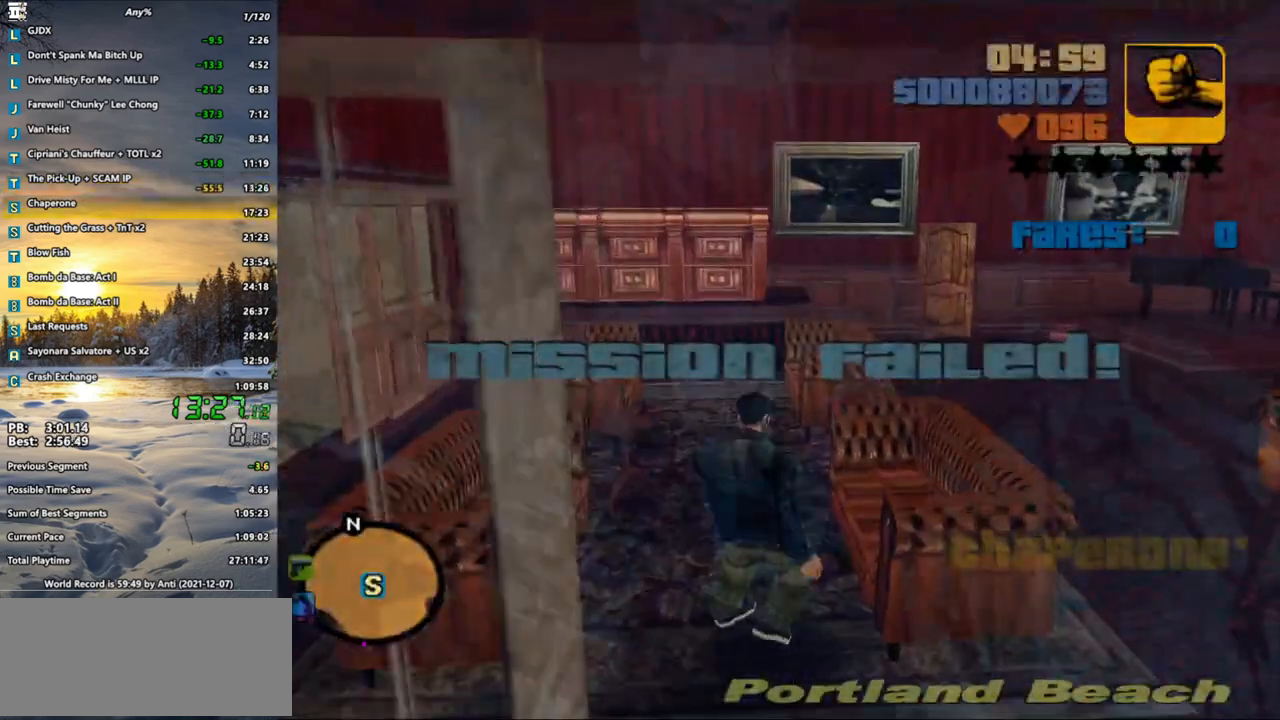
{"keys": [], "mouse": [], "events": [[283, "shift_l", "up"], [333, "w", "up"], [383, "shift_l", "down"], [433, "mouse_left", "down"], [467, "mouse_left", "up"], [467, "shift_l", "up"]]}
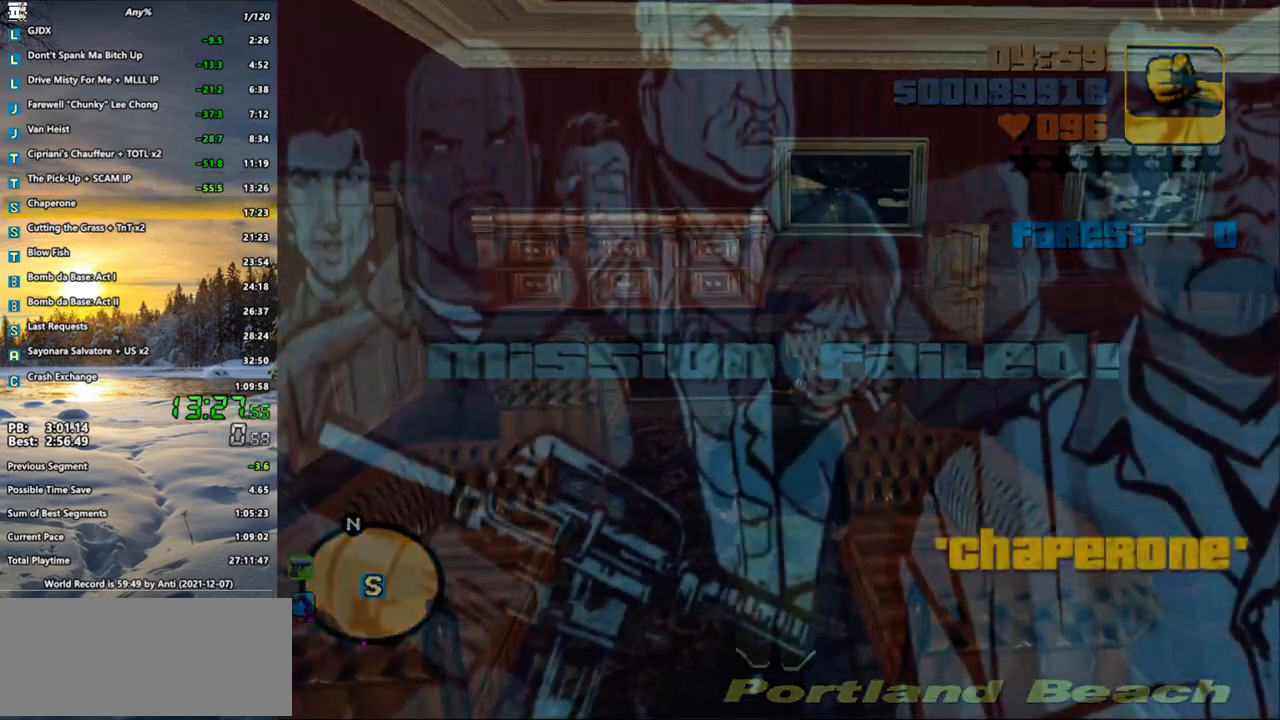
{"keys": ["shift_l"], "mouse": [], "events": [[67, "mouse_left", "down"], [67, "shift_l", "down"], [167, "mouse_left", "up"], [167, "shift_l", "up"], [250, "mouse_left", "down"], [250, "shift_l", "down"], [300, "mouse_left", "up"], [350, "shift_l", "up"], [400, "mouse_left", "down"], [467, "shift_l", "down"], [500, "mouse_left", "up"]]}
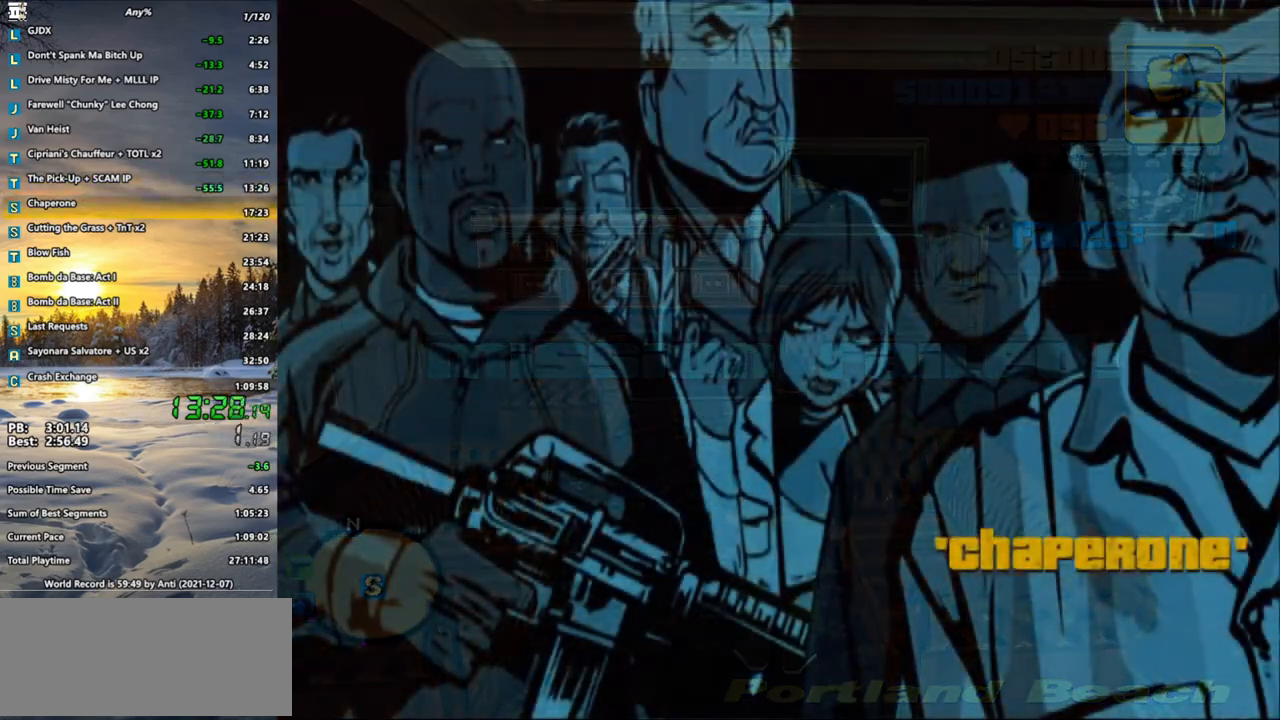
{"keys": ["shift_l"], "mouse": [], "events": [[33, "shift_l", "up"], [100, "mouse_left", "down"], [100, "shift_l", "down"], [133, "mouse_left", "up"], [200, "shift_l", "up"], [233, "mouse_left", "down"], [267, "shift_l", "down"], [333, "mouse_left", "up"], [367, "mouse_left", "down"], [367, "shift_l", "up"], [467, "mouse_left", "up"], [467, "shift_l", "down"]]}
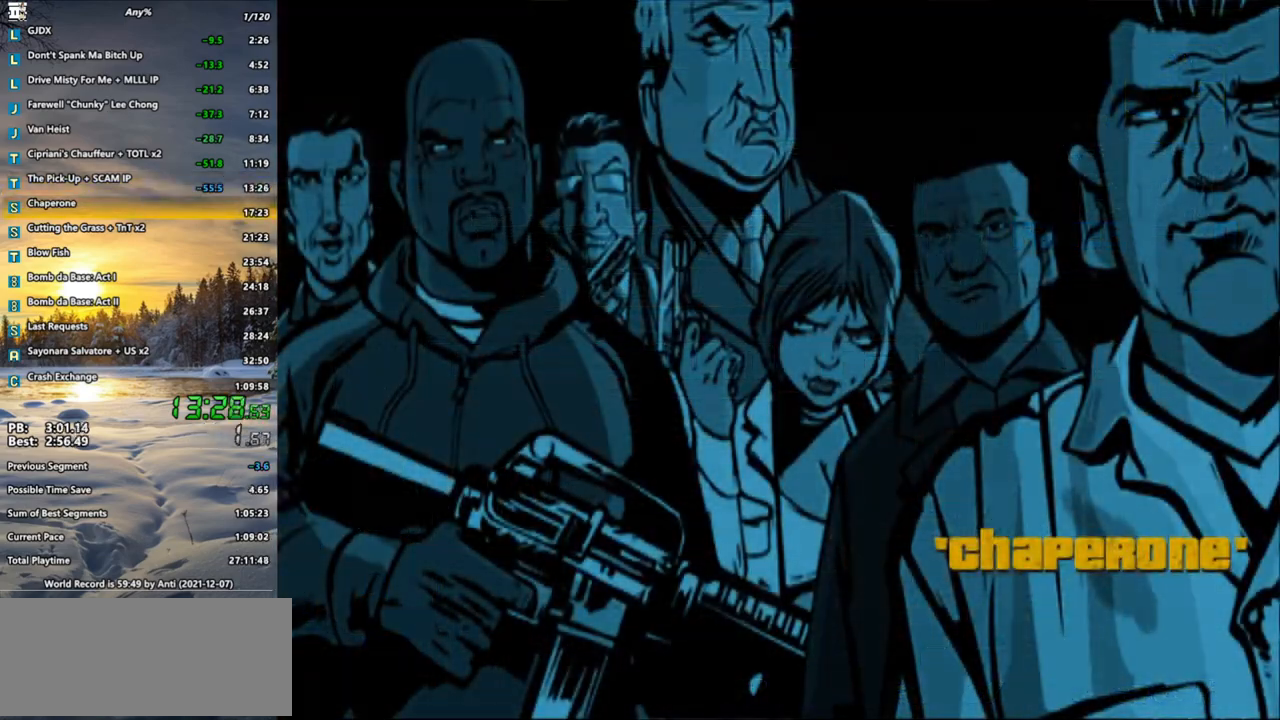
{"keys": [], "mouse": [], "events": [[50, "mouse_left", "down"], [50, "shift_l", "up"], [150, "mouse_left", "up"], [150, "shift_l", "down"], [200, "mouse_left", "down"], [200, "shift_l", "up"], [250, "mouse_left", "up"], [283, "shift_l", "down"], [333, "mouse_left", "down"], [383, "shift_l", "up"], [433, "mouse_left", "up"]]}
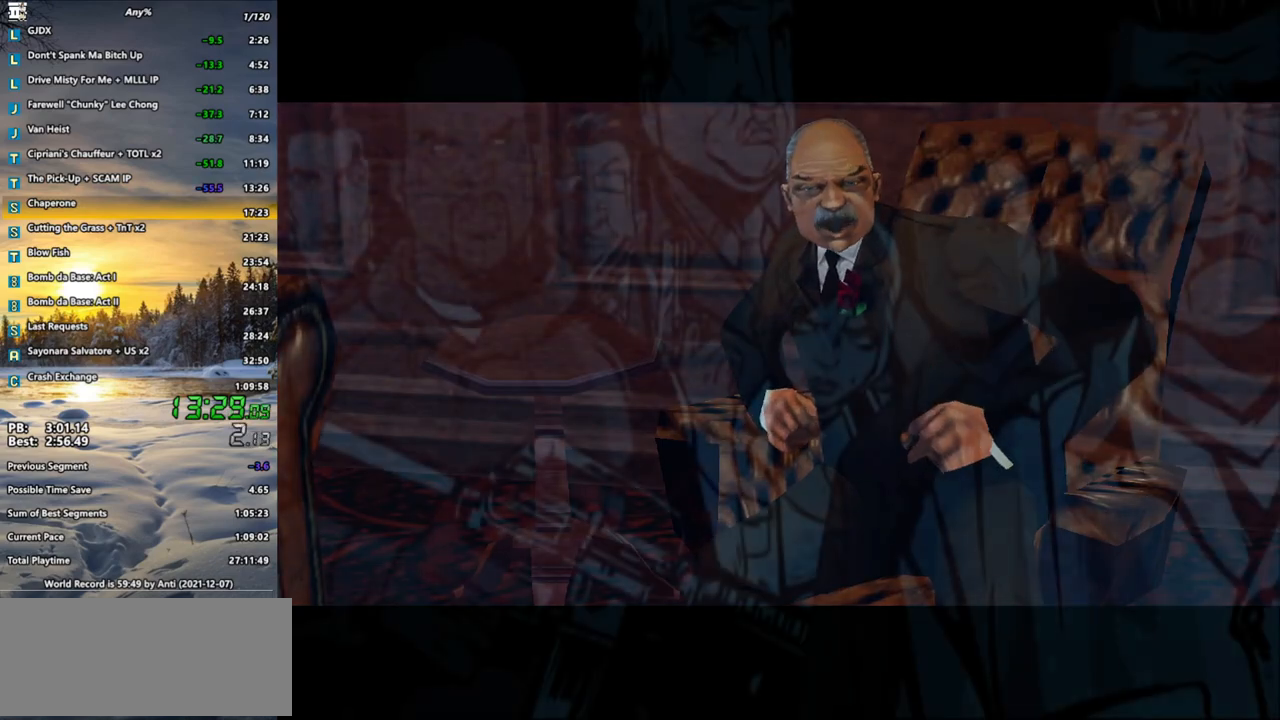
{"keys": [], "mouse": [], "events": []}
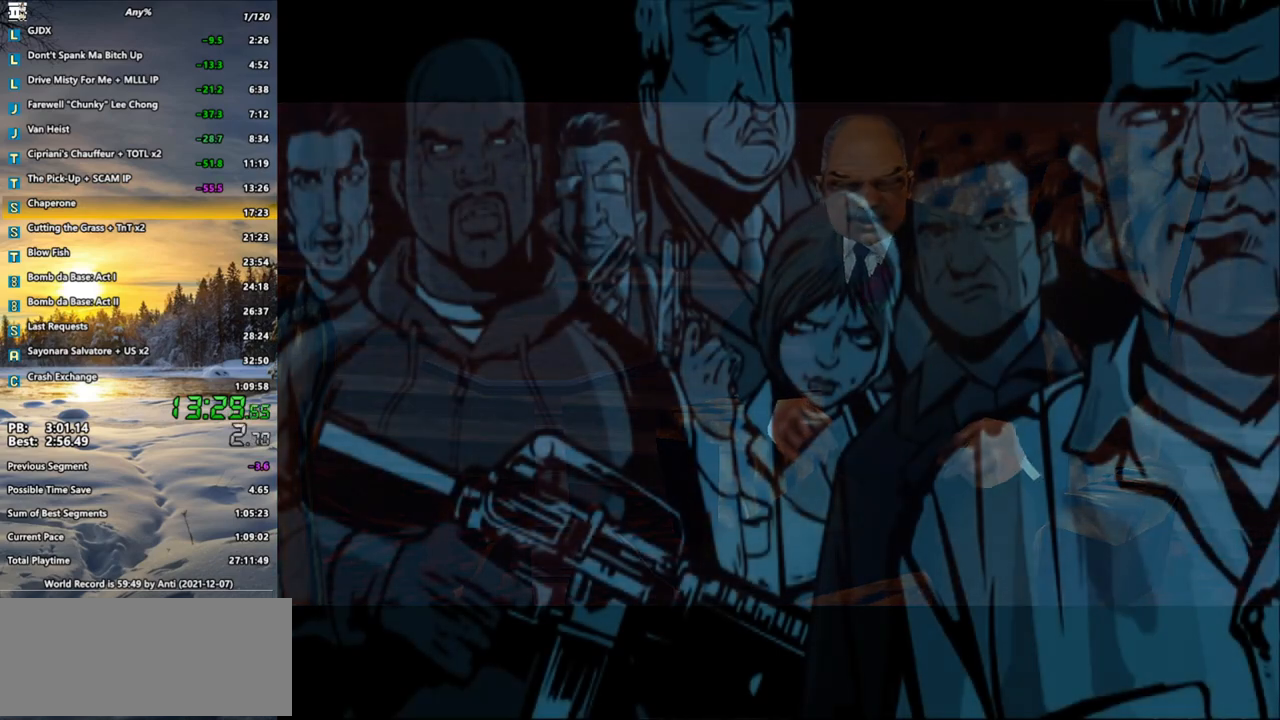
{"keys": [], "mouse": [], "events": []}
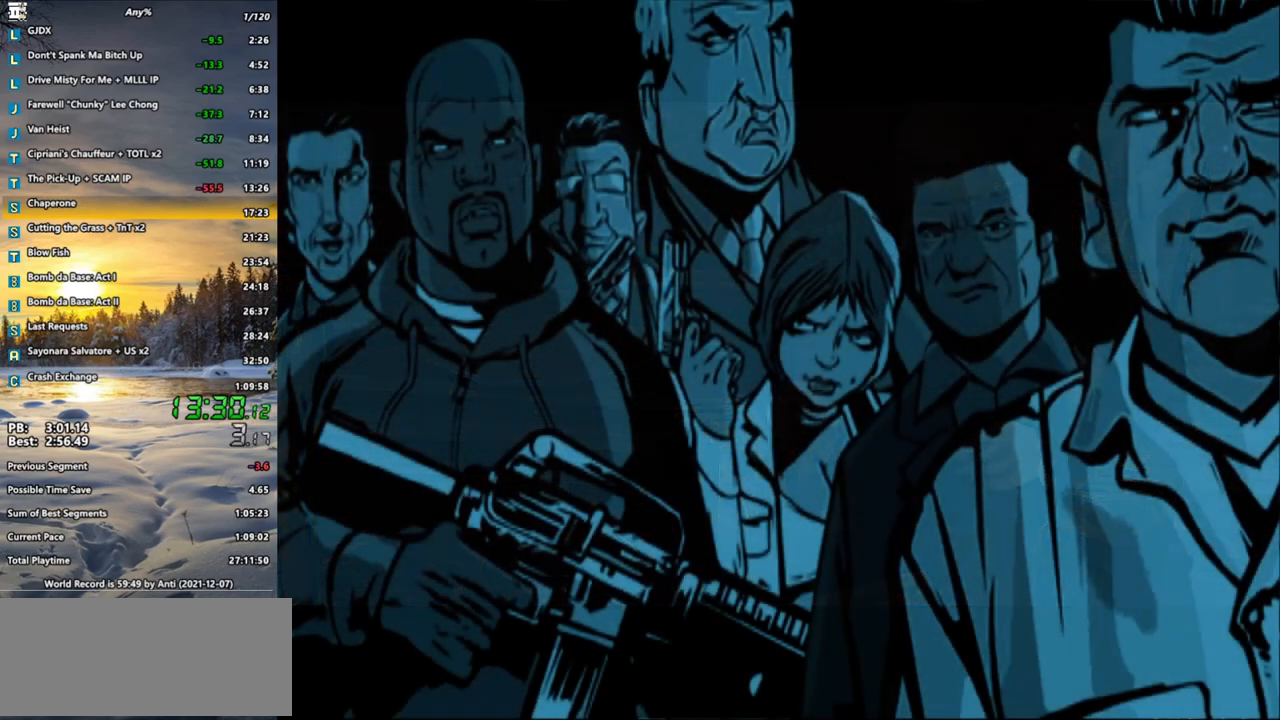
{"keys": [], "mouse": [], "events": []}
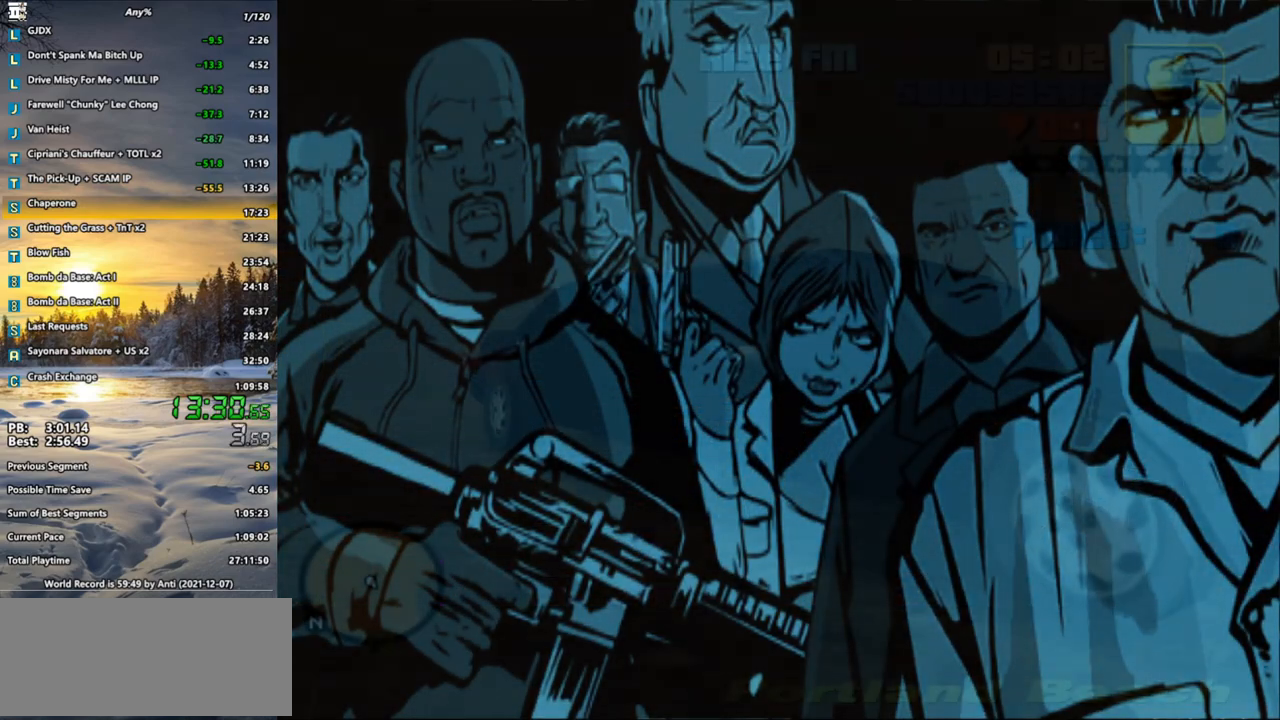
{"keys": [], "mouse": [], "events": []}
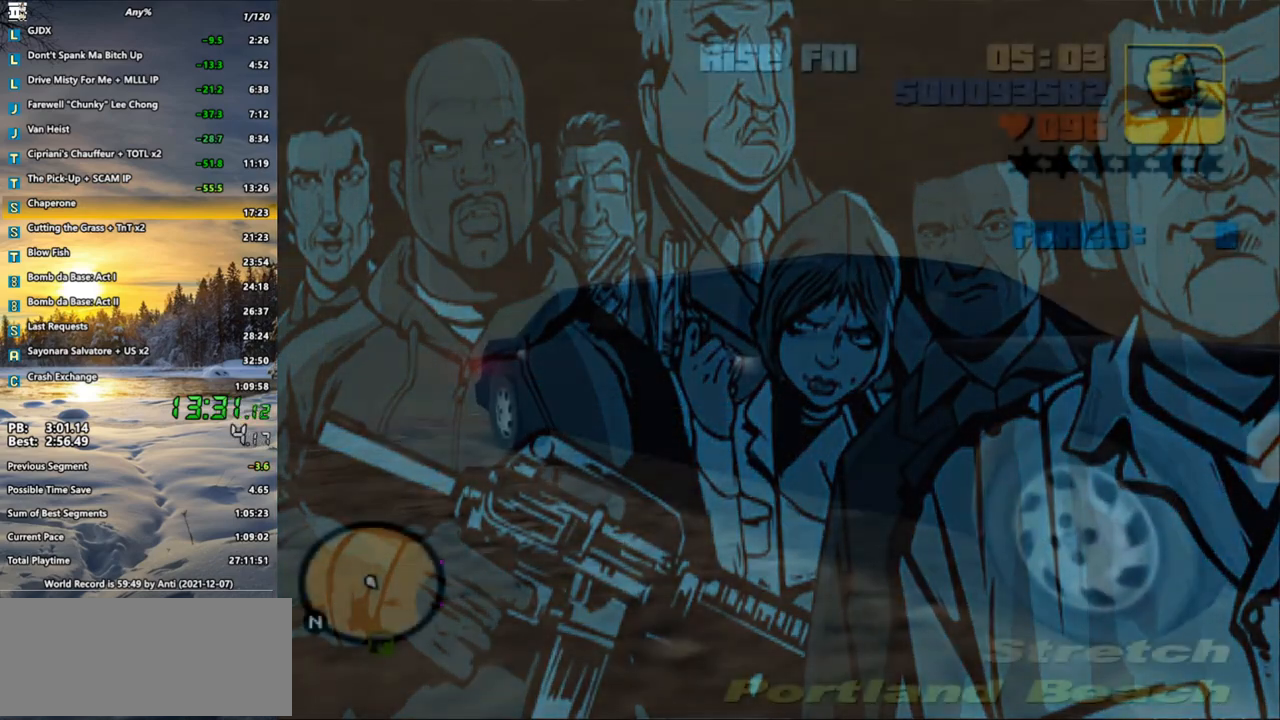
{"keys": [], "mouse": [], "events": []}
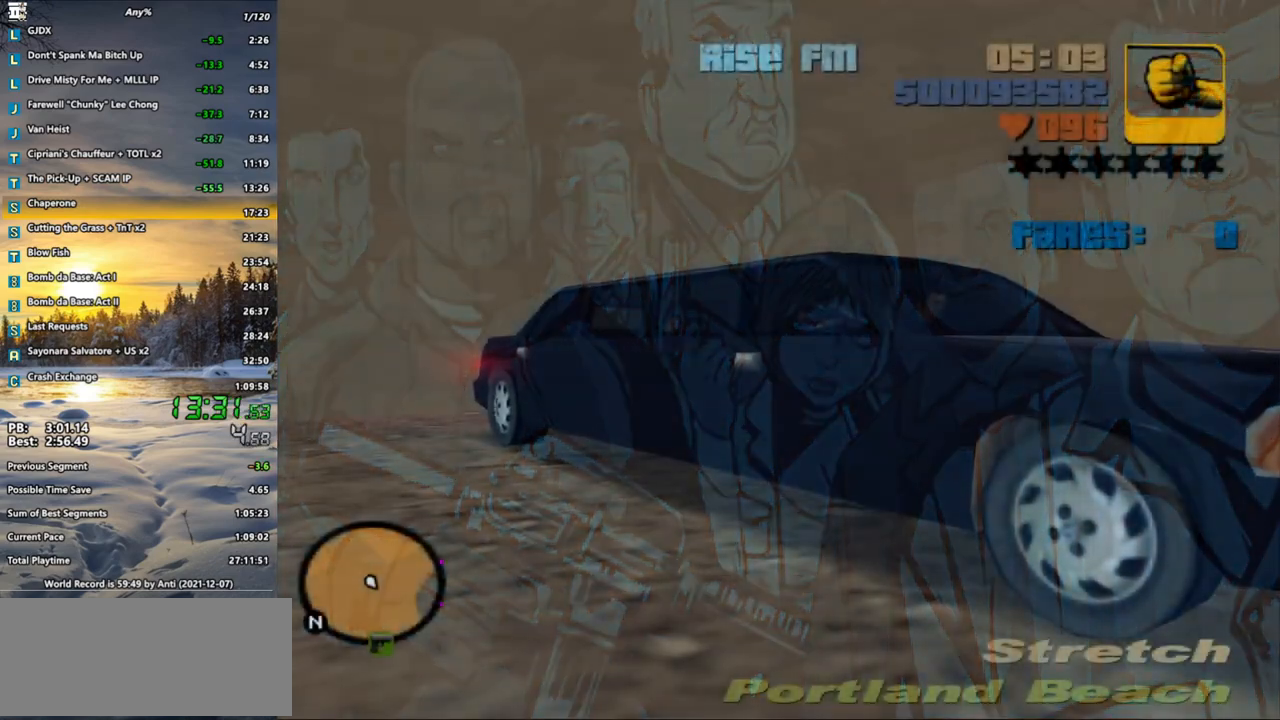
{"keys": [], "mouse": [], "events": []}
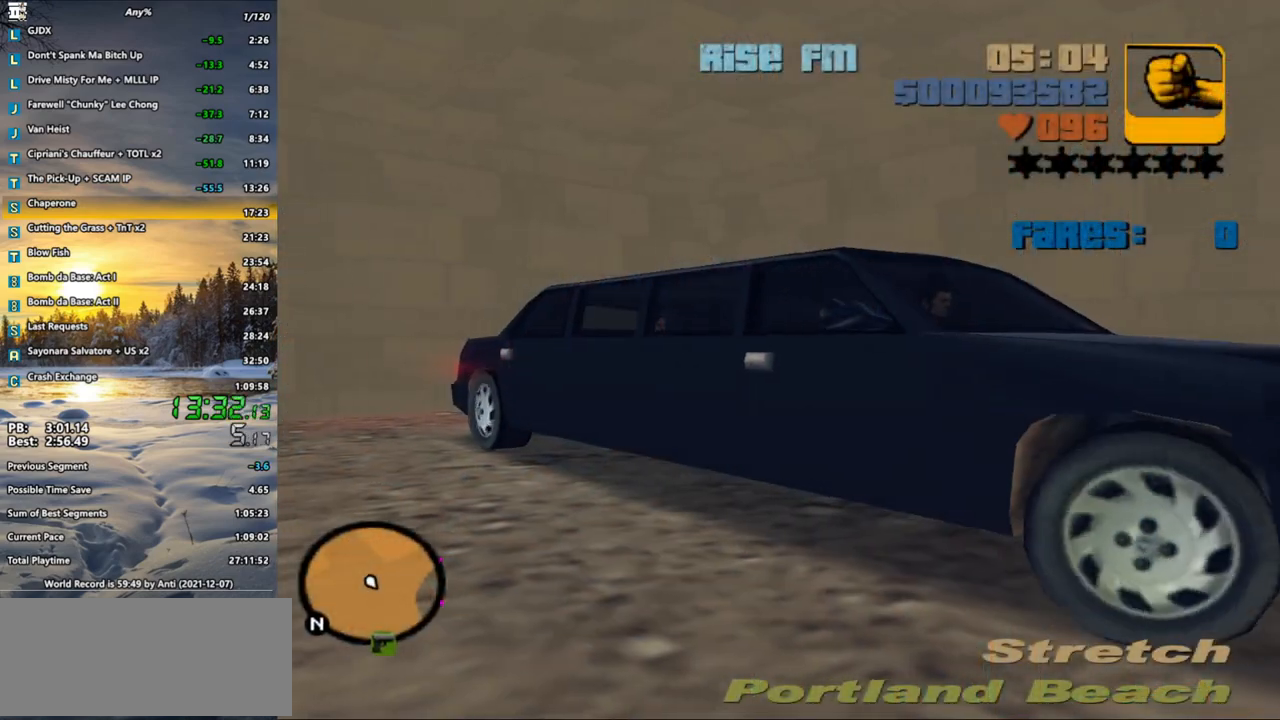
{"keys": [], "mouse": [], "events": []}
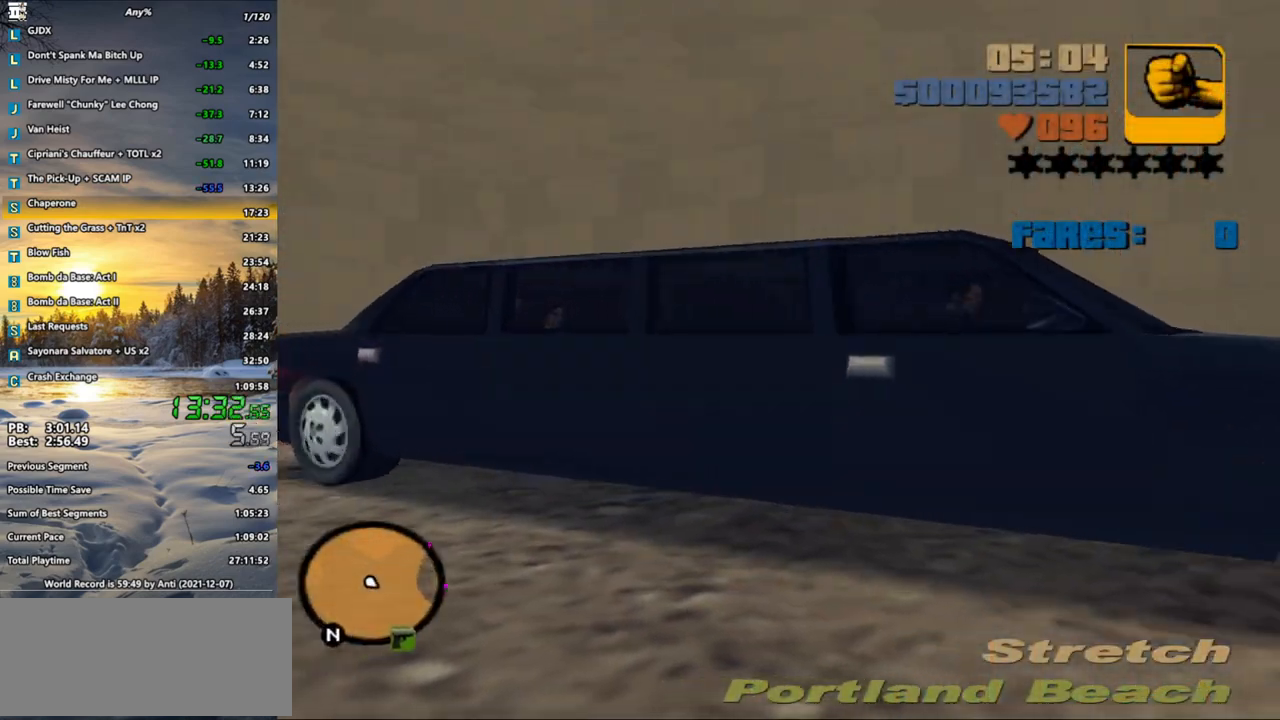
{"keys": ["w"], "mouse": [], "events": [[467, "w", "down"]]}
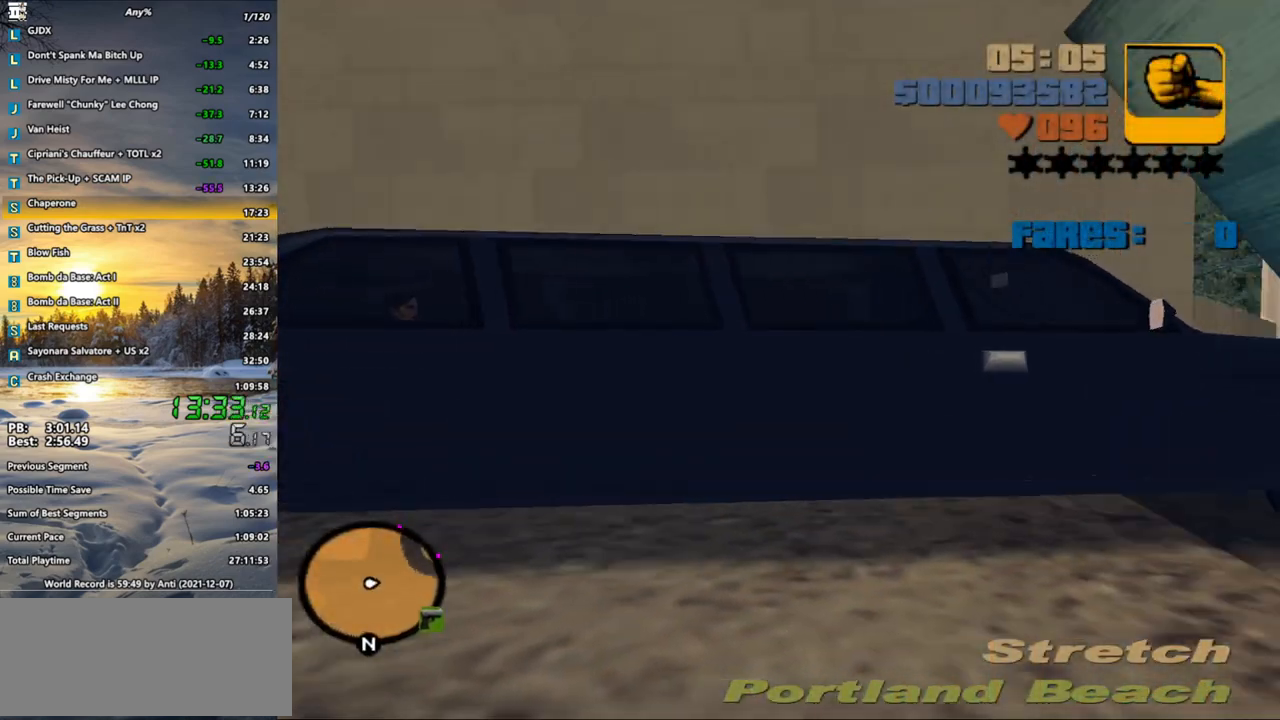
{"keys": ["w"], "mouse": [], "events": []}
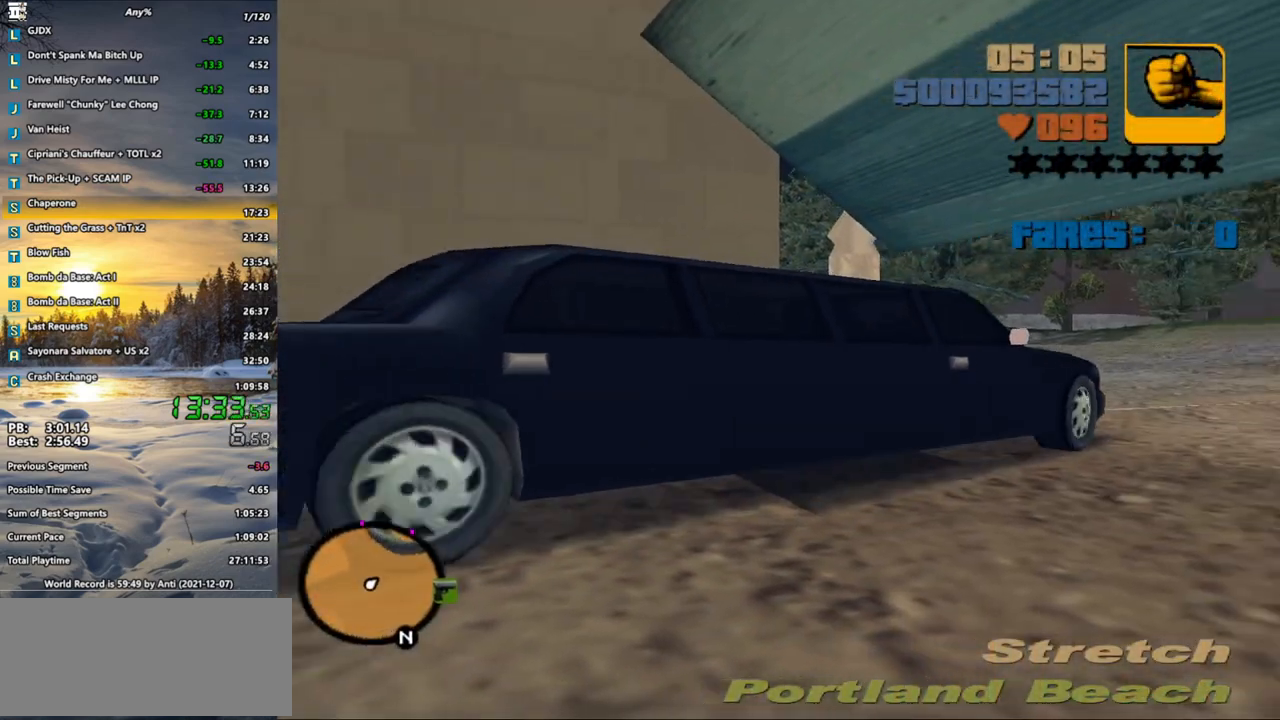
{"keys": ["a", "w"], "mouse": [], "events": [[217, "a", "down"]]}
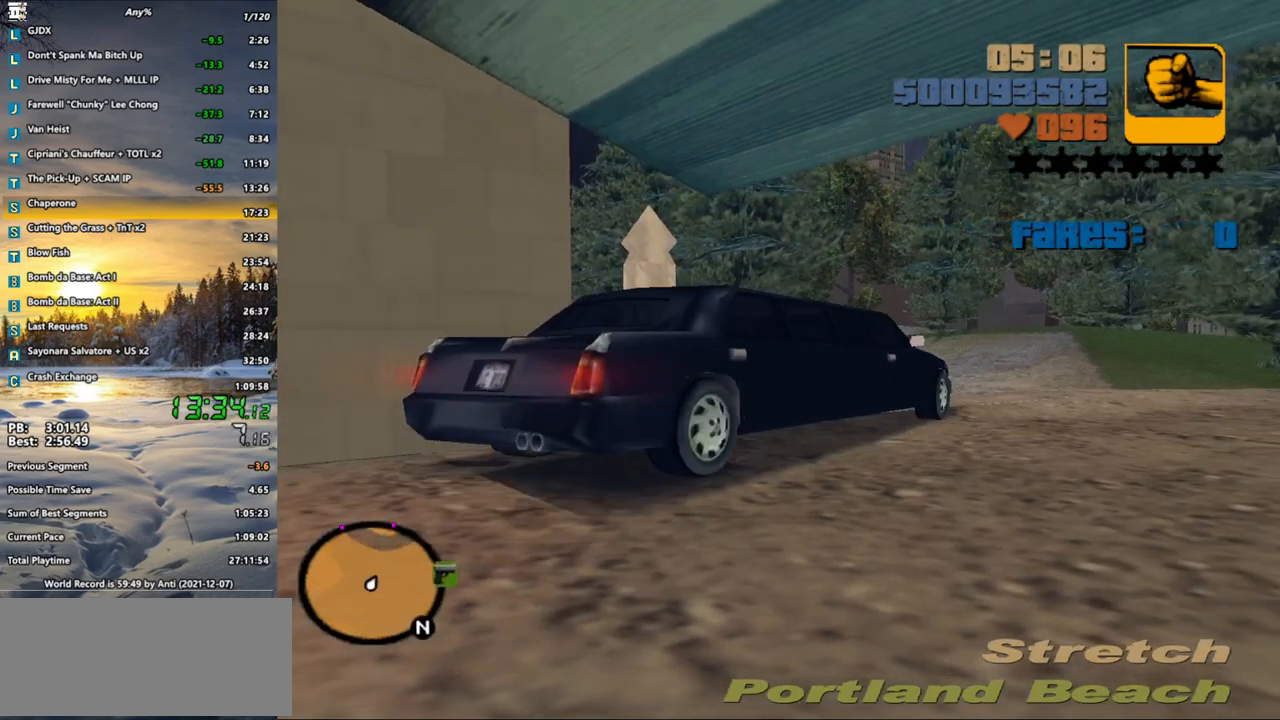
{"keys": ["a", "w"], "mouse": [], "events": []}
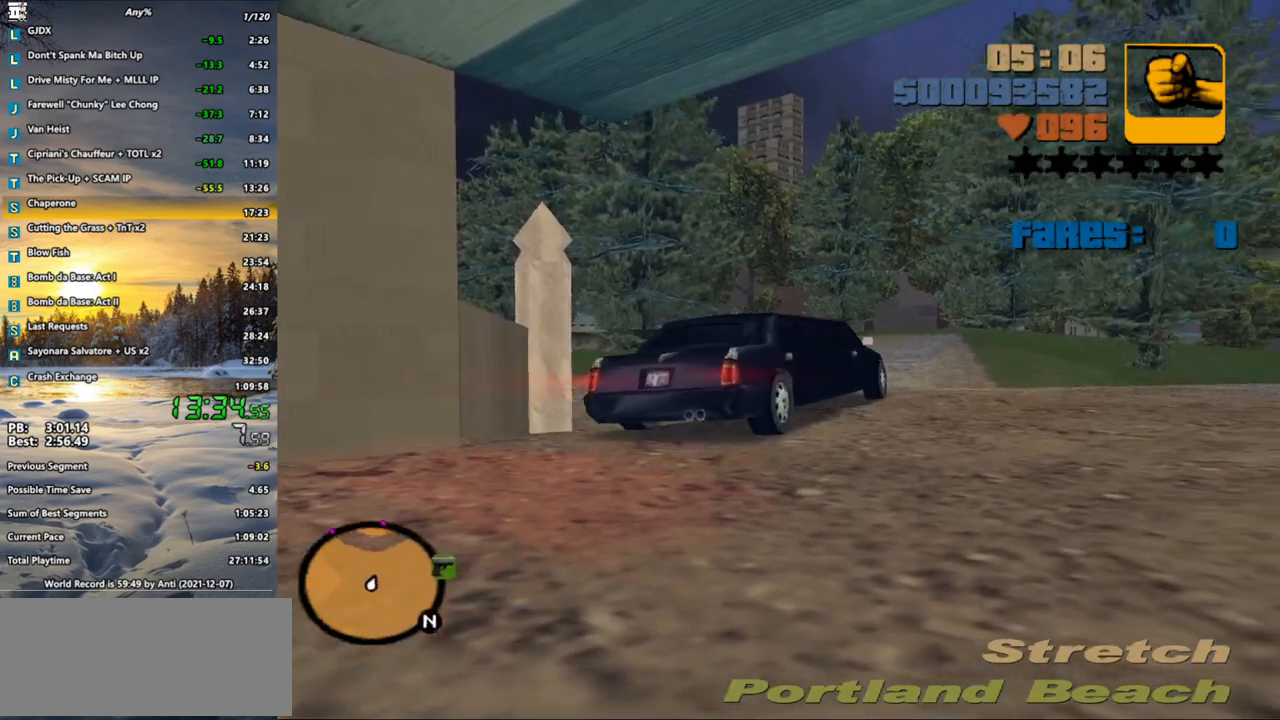
{"keys": ["w"], "mouse": ["wheel"], "events": [[167, "a", "up"], [333, "a", "down"], [333, "mouse_wheel", "down"], [433, "a", "up"], [433, "up", "down"], [500, "up", "up"]]}
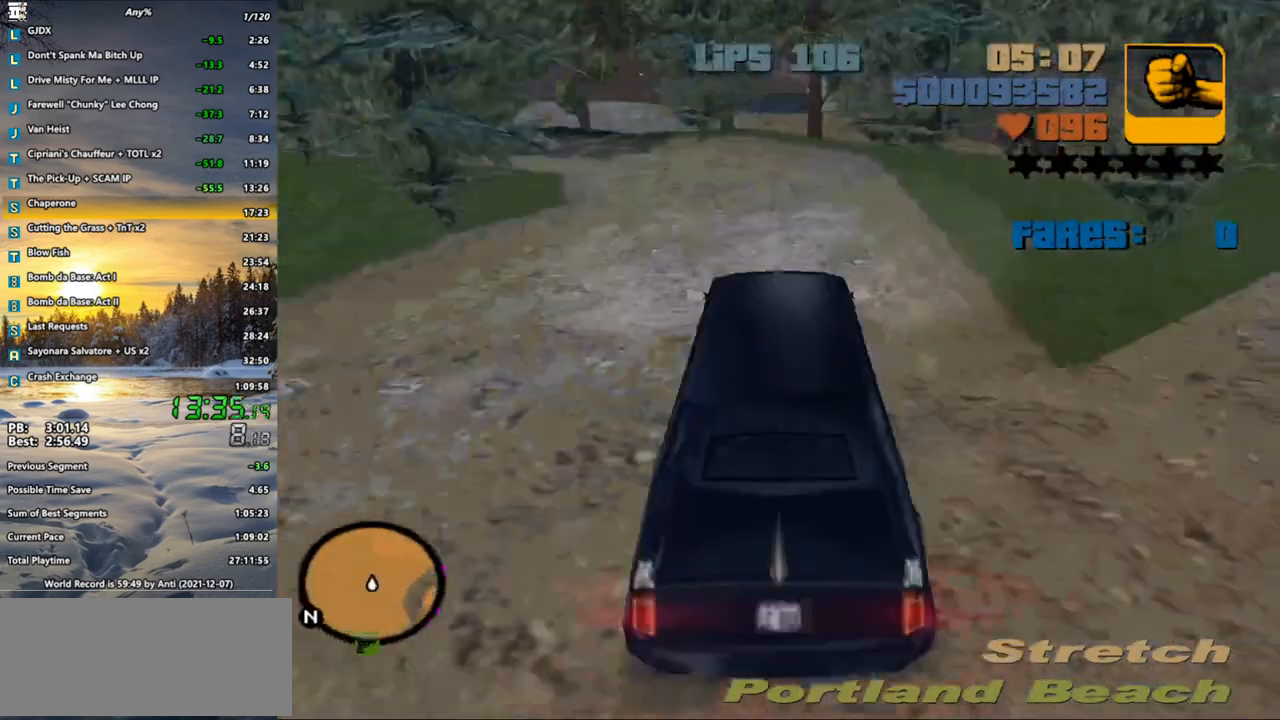
{"keys": ["w"], "mouse": ["wheel"], "events": [[67, "a", "down"], [183, "a", "up"], [183, "down", "down"], [233, "down", "up"], [300, "a", "down"], [467, "a", "up"]]}
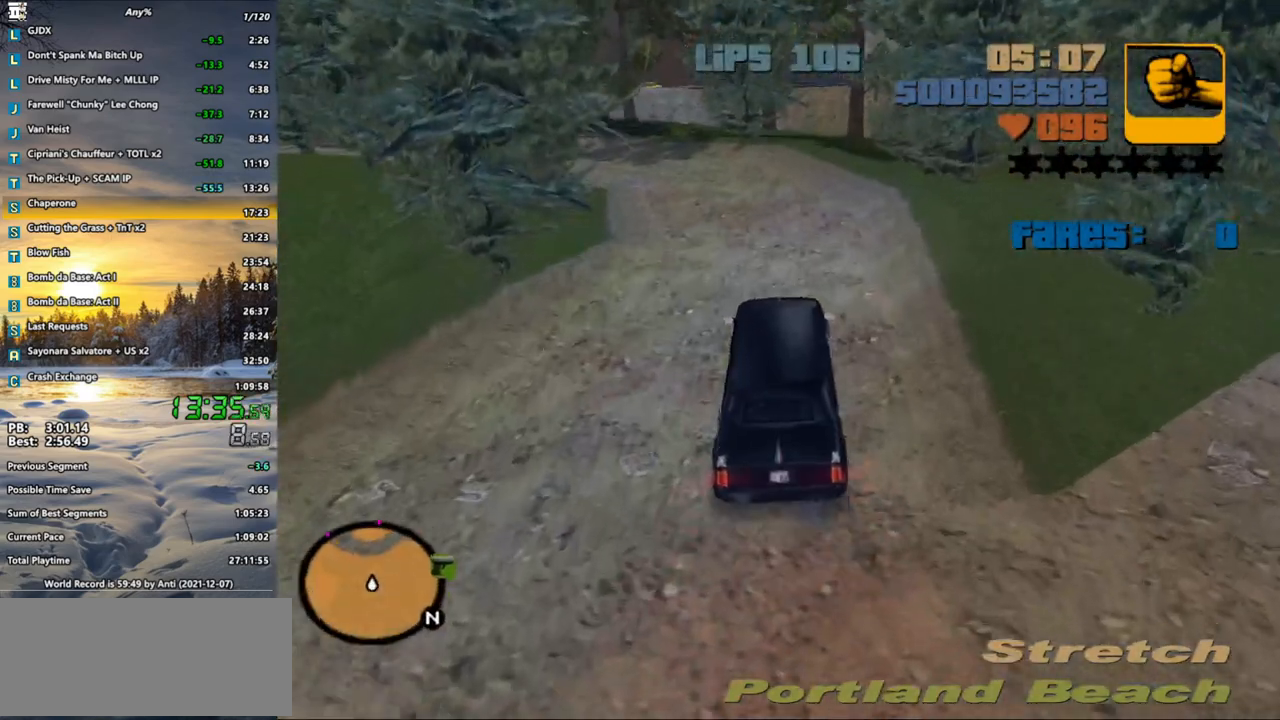
{"keys": ["a", "w"], "mouse": ["wheel"], "events": [[33, "a", "down"], [183, "a", "up"], [317, "a", "down"], [417, "a", "up"], [500, "a", "down"]]}
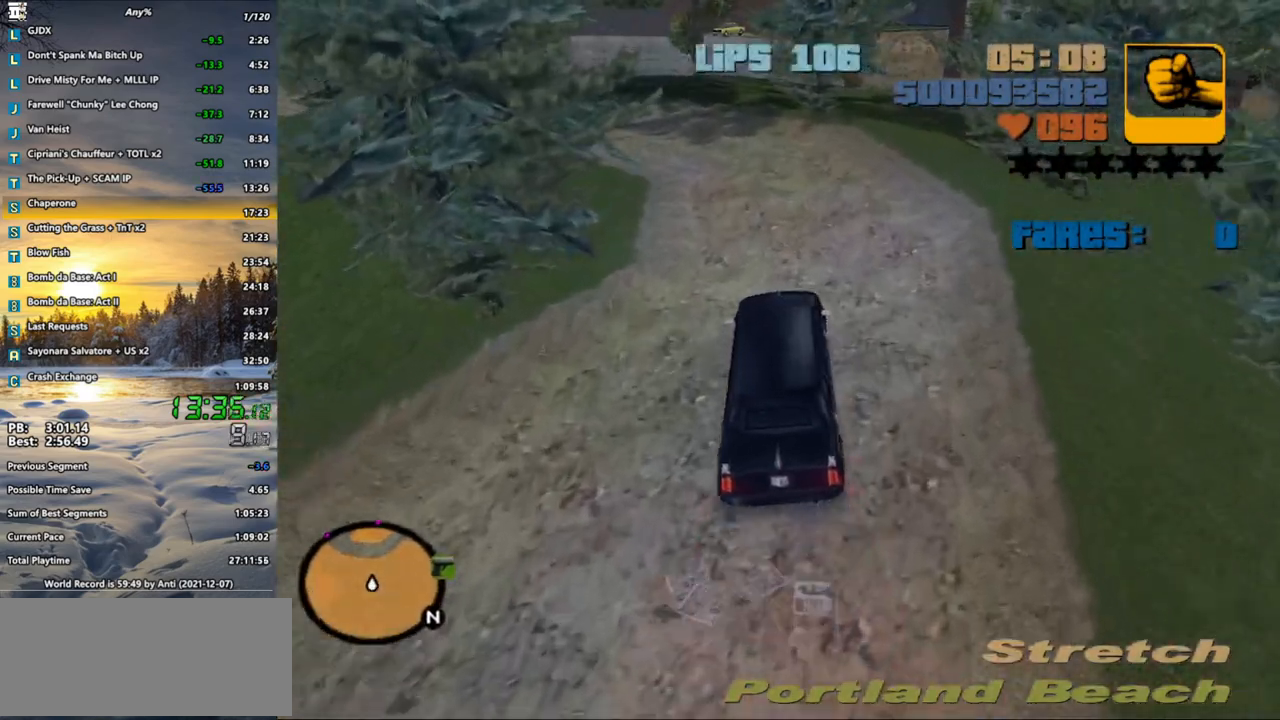
{"keys": ["a", "w"], "mouse": ["wheel"], "events": [[100, "a", "up"], [200, "a", "down"], [400, "a", "up"], [483, "a", "down"]]}
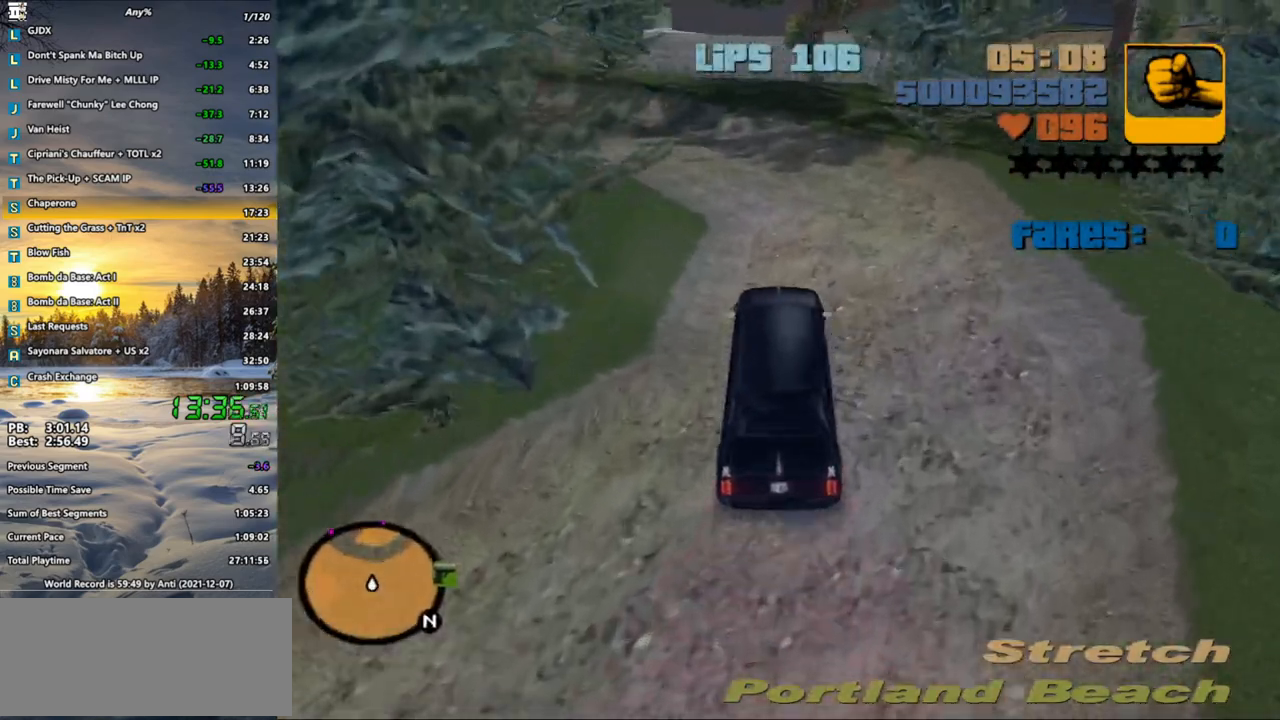
{"keys": ["a", "w"], "mouse": ["wheel"], "events": [[167, "a", "up"], [267, "a", "down"], [417, "a", "up"], [500, "a", "down"]]}
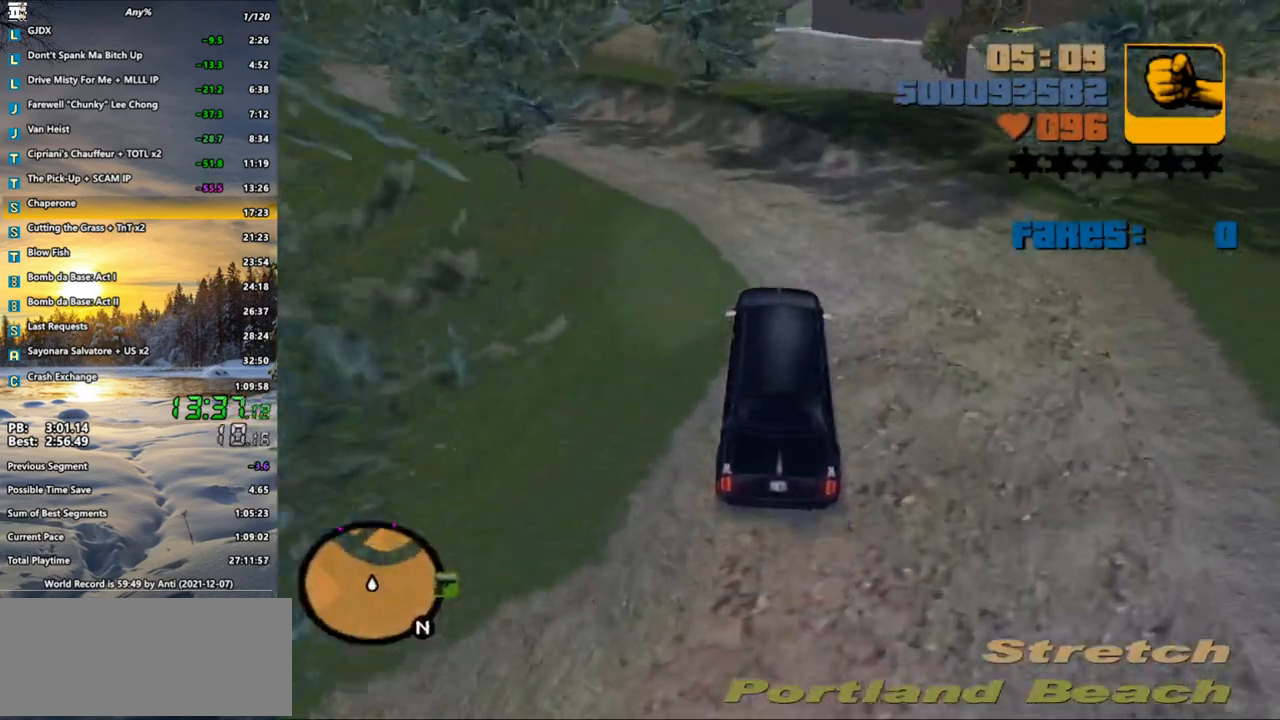
{"keys": ["a", "w"], "mouse": ["wheel"], "events": [[317, "a", "up"], [367, "a", "down"]]}